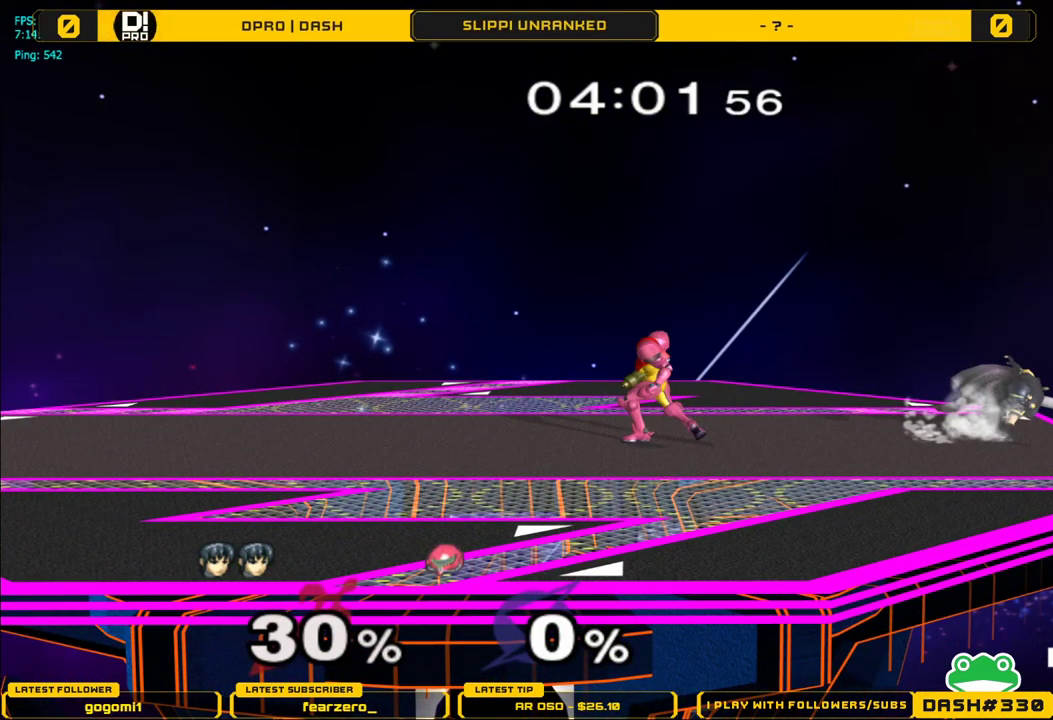
Gameplay with a controller (Nintendo layout); each line is a JSON object with the inputs held at the frame after it (dt_ms = milliseconds from this image to that frame). "events" lists button and stick changes between this image and that frame as [ms after this image, input, new state], when the widget could be followed in between. Not read: L3 R3.
{"dt_ms": 500, "buttons": ["L1"], "left_stick": "right", "right_stick": "center", "events": []}
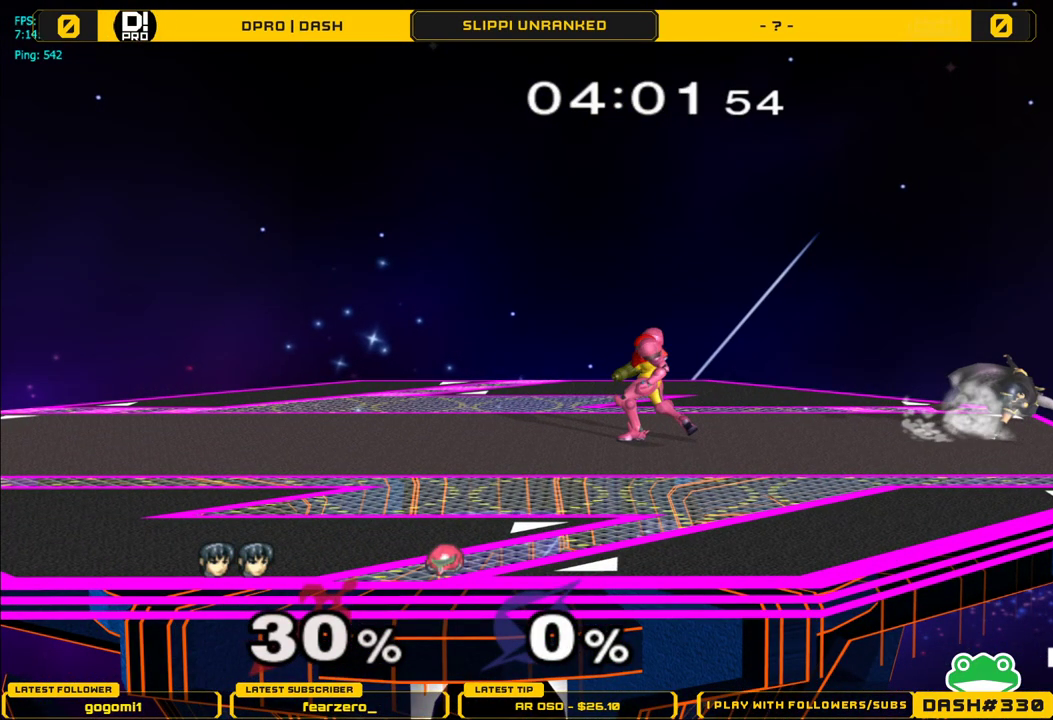
{"dt_ms": 500, "buttons": [], "left_stick": "center", "right_stick": "center", "events": [[467, "left_stick", "center"], [500, "L1", "up"]]}
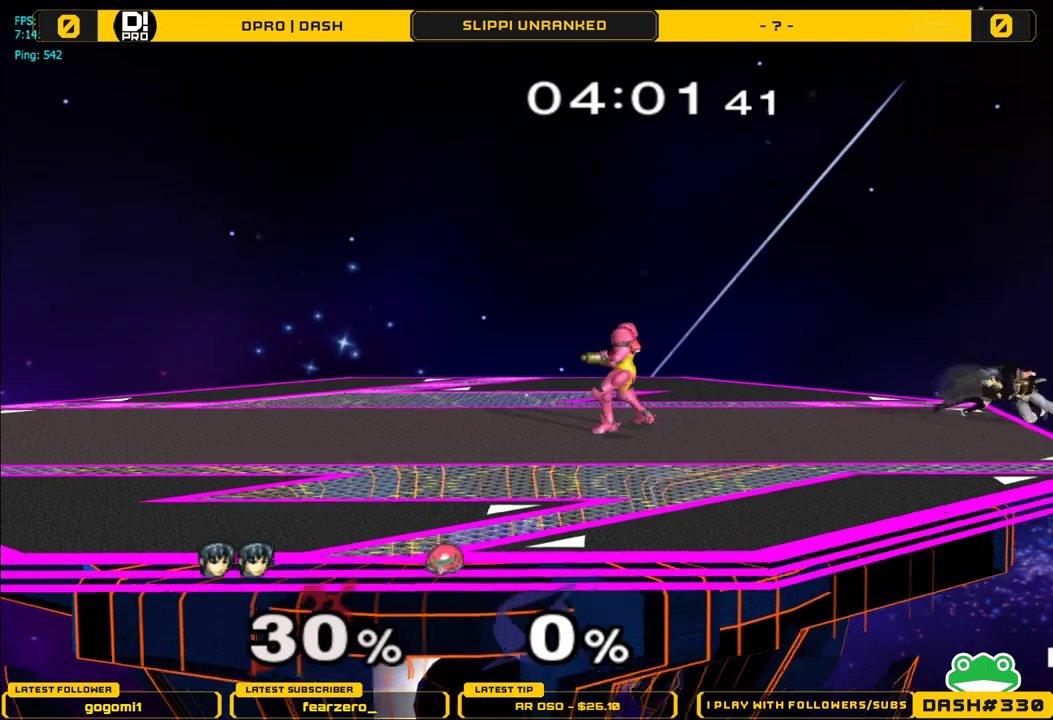
{"dt_ms": 500, "buttons": [], "left_stick": "left", "right_stick": "center", "events": [[33, "left_stick", "down"], [333, "left_stick", "center"], [350, "A", "down"], [417, "A", "up"], [467, "left_stick", "left"]]}
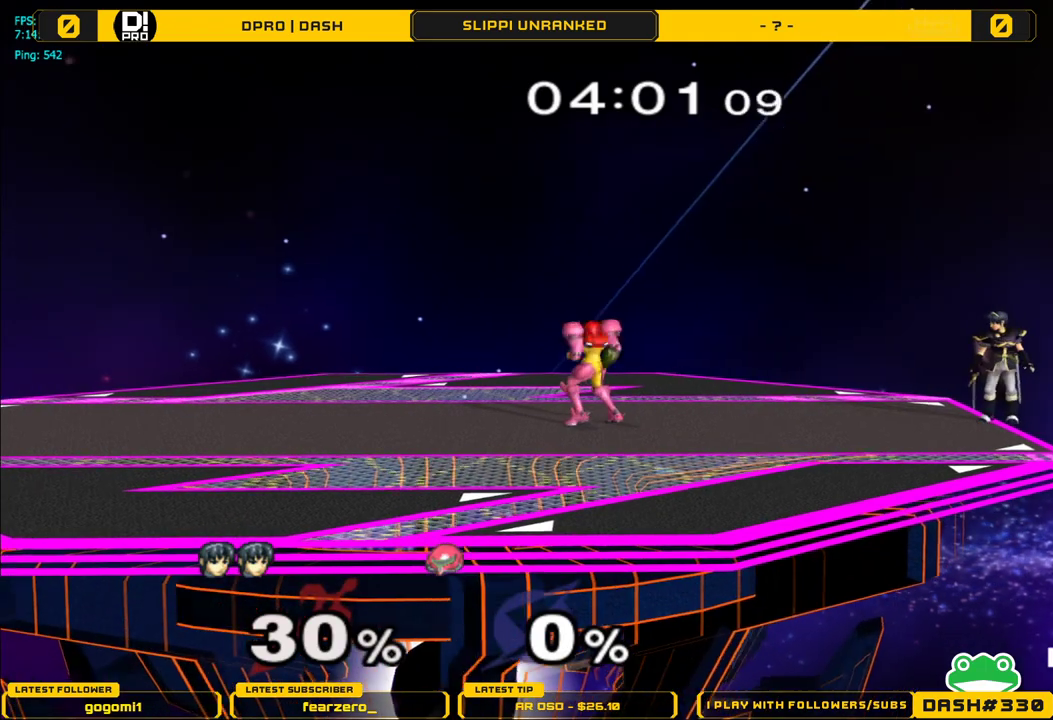
{"dt_ms": 500, "buttons": [], "left_stick": "center", "right_stick": "center", "events": [[100, "left_stick", "center"]]}
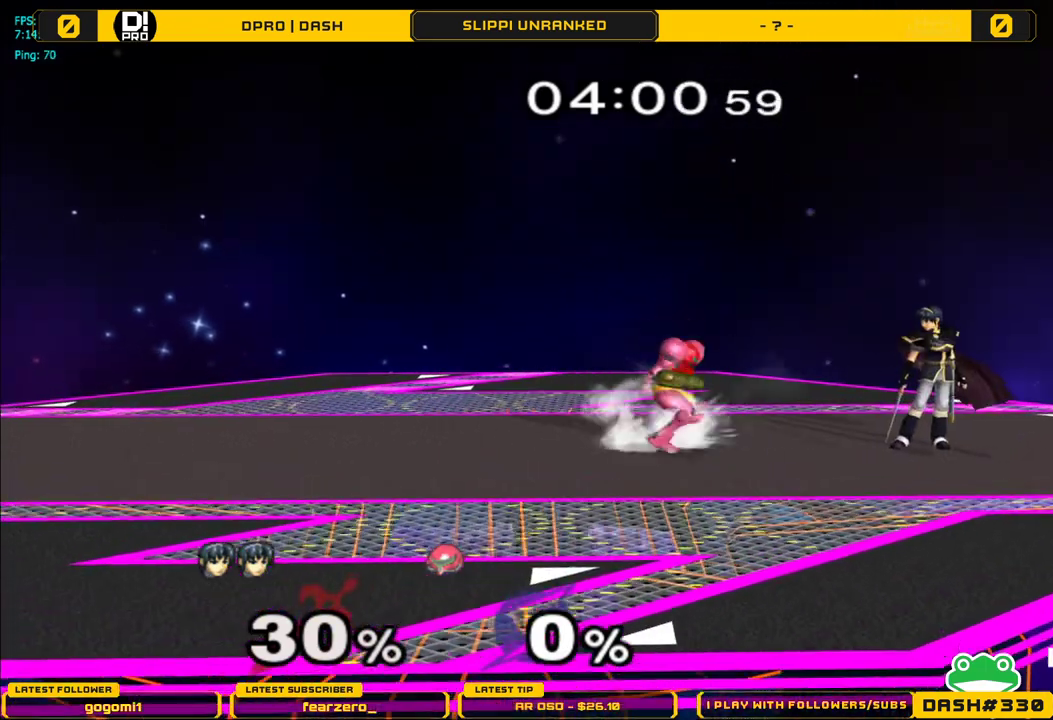
{"dt_ms": 500, "buttons": [], "left_stick": "center", "right_stick": "center", "events": []}
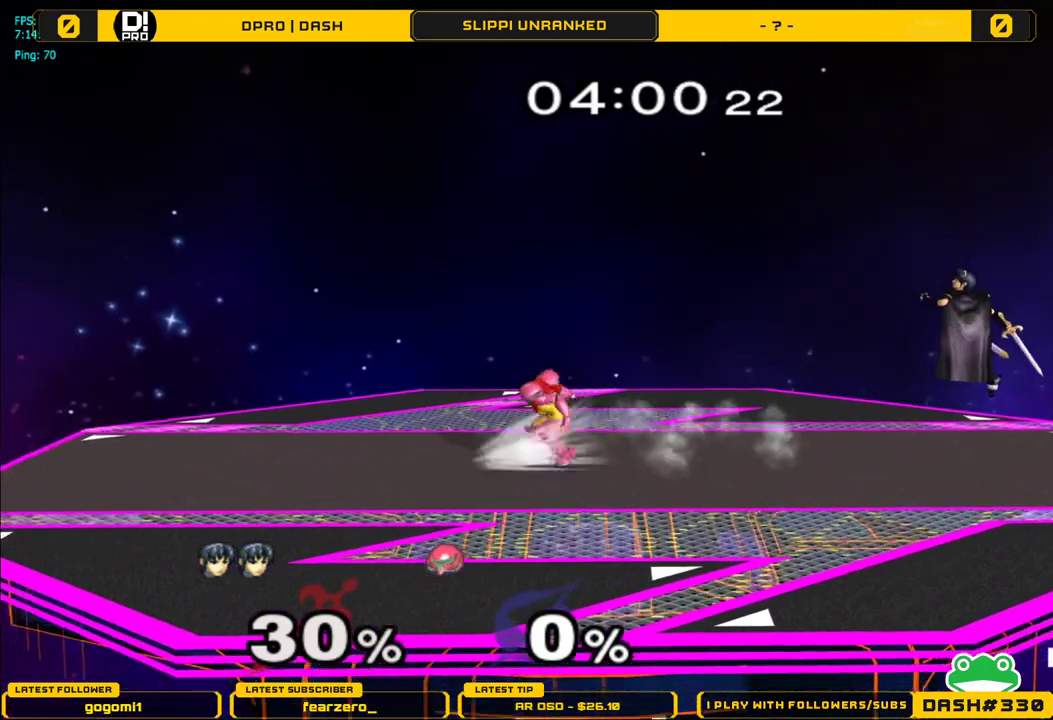
{"dt_ms": 500, "buttons": [], "left_stick": "center", "right_stick": "center", "events": [[83, "left_stick", "right"], [283, "left_stick", "center"], [467, "Y", "down"], [500, "Y", "up"]]}
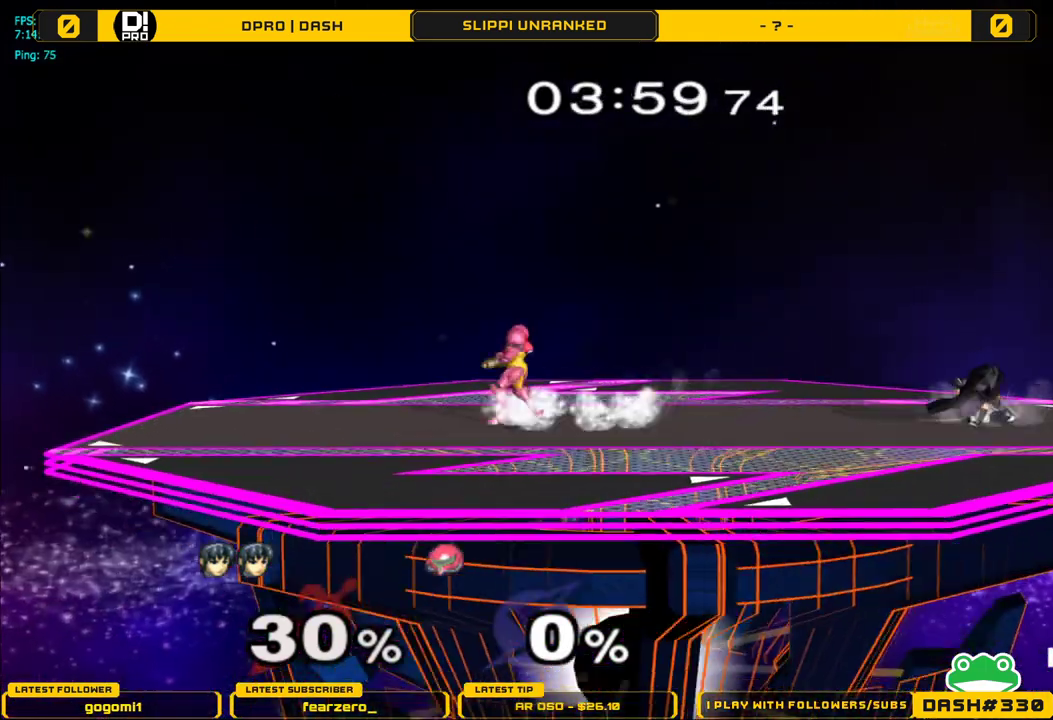
{"dt_ms": 500, "buttons": [], "left_stick": "center", "right_stick": "center", "events": [[133, "A", "down"], [183, "A", "up"], [350, "A", "down"], [383, "A", "up"]]}
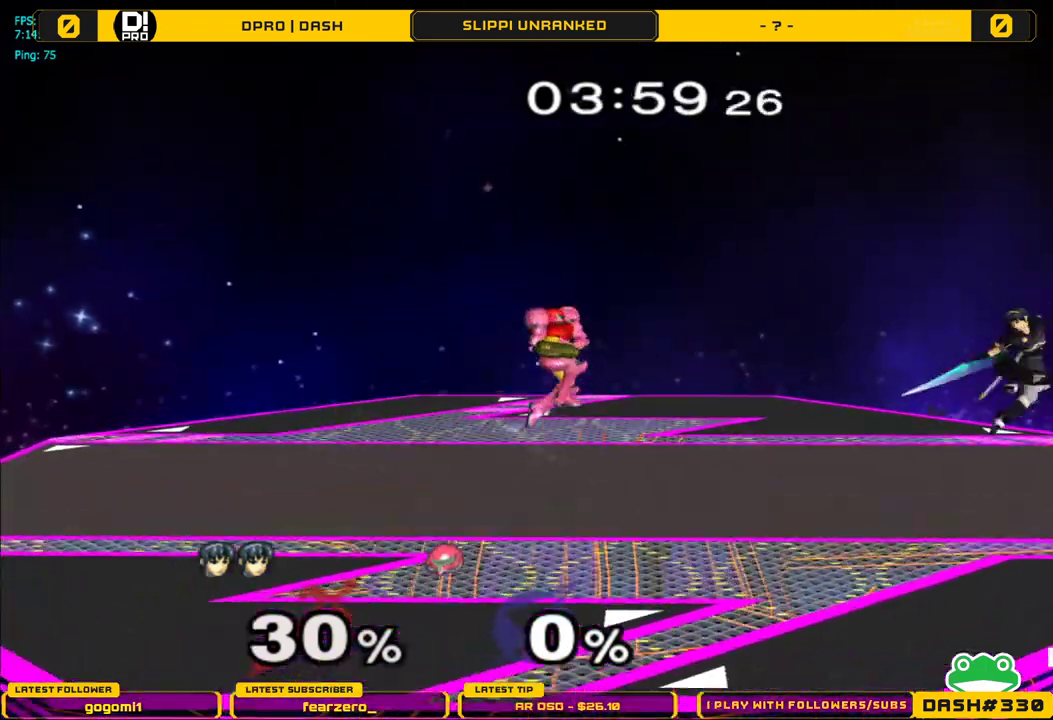
{"dt_ms": 500, "buttons": ["L1"], "left_stick": "center", "right_stick": "center", "events": [[100, "left_stick", "down"], [133, "L1", "down"], [500, "left_stick", "center"]]}
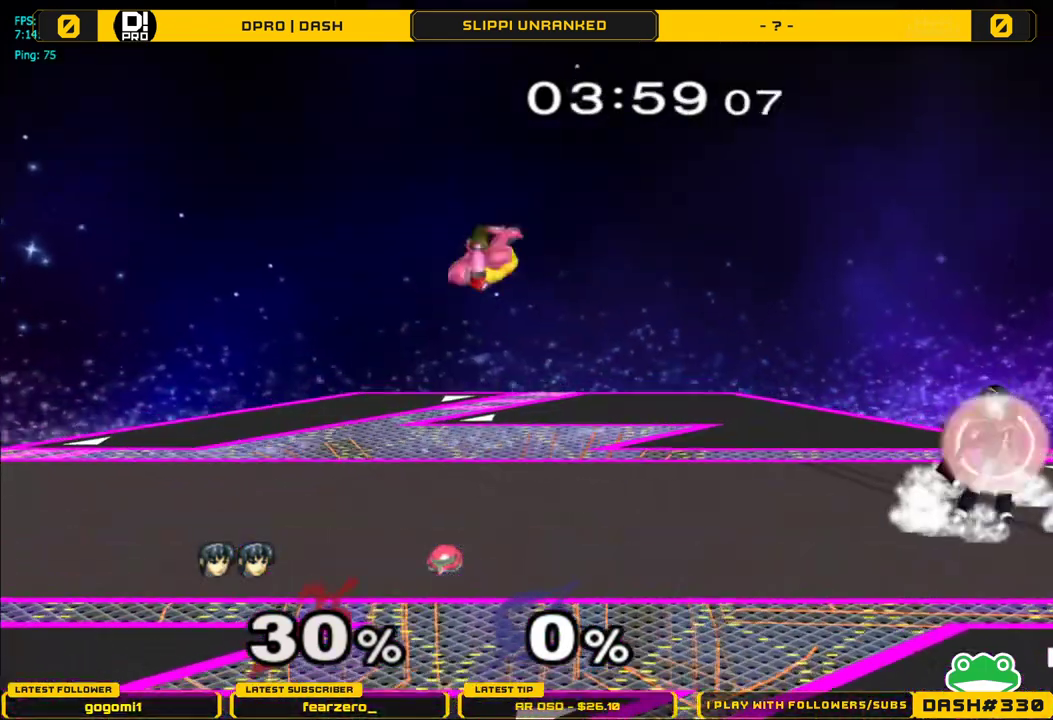
{"dt_ms": 500, "buttons": [], "left_stick": "center", "right_stick": "center", "events": [[17, "L1", "up"], [283, "Y", "down"], [367, "Y", "up"], [367, "left_stick", "right"], [450, "left_stick", "center"]]}
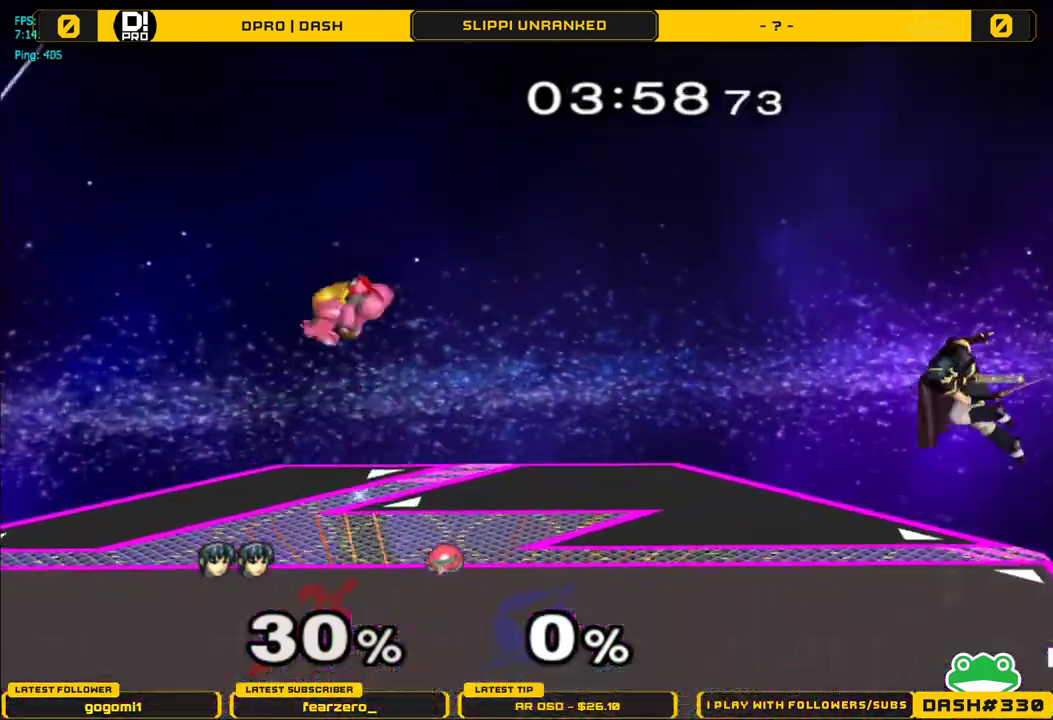
{"dt_ms": 500, "buttons": [], "left_stick": "center", "right_stick": "center", "events": [[67, "left_stick", "left"], [133, "left_stick", "center"]]}
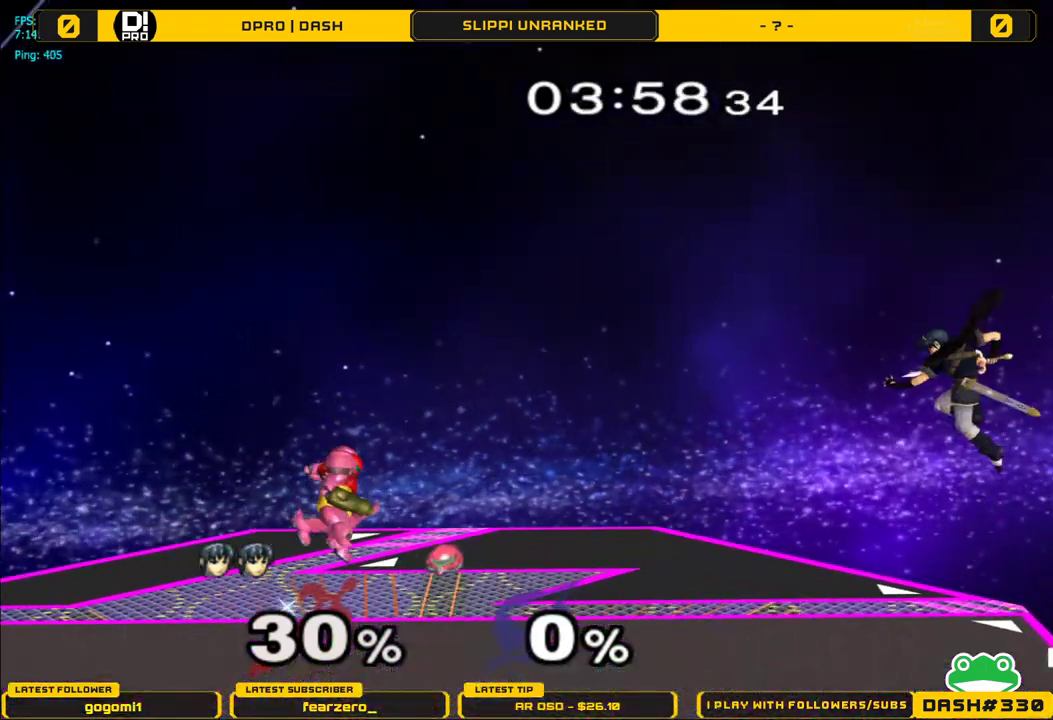
{"dt_ms": 500, "buttons": [], "left_stick": "center", "right_stick": "center", "events": [[67, "left_stick", "down-left"], [317, "right_stick", "left"], [400, "L1", "down"], [400, "left_stick", "center"], [400, "right_stick", "center"], [417, "L1", "up"]]}
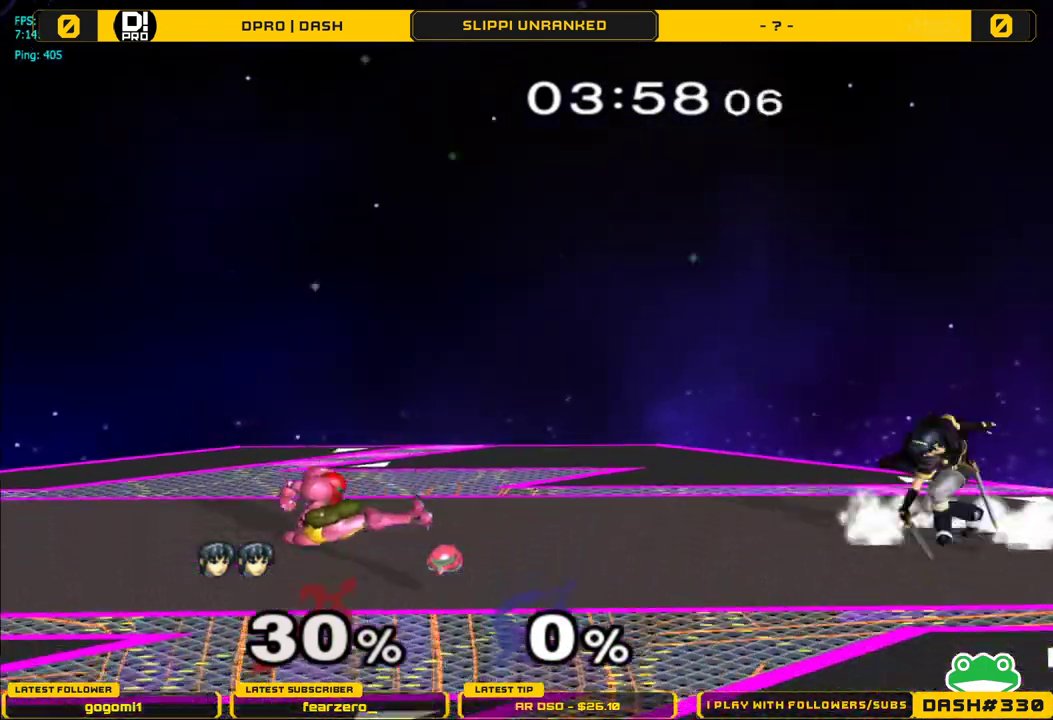
{"dt_ms": 500, "buttons": [], "left_stick": "center", "right_stick": "center", "events": [[183, "Y", "down"], [217, "Y", "up"], [350, "A", "down"], [417, "A", "up"]]}
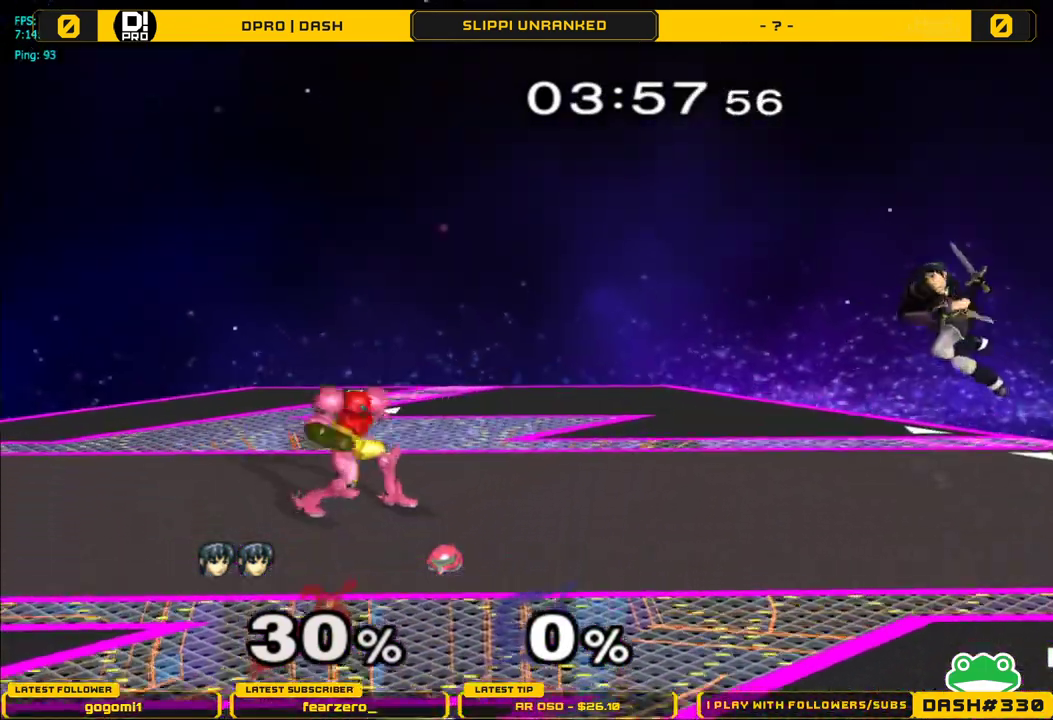
{"dt_ms": 500, "buttons": [], "left_stick": "center", "right_stick": "center", "events": [[17, "A", "down"], [50, "left_stick", "right"], [83, "A", "up"], [117, "left_stick", "down"], [183, "L1", "down"], [283, "L1", "up"], [283, "left_stick", "center"]]}
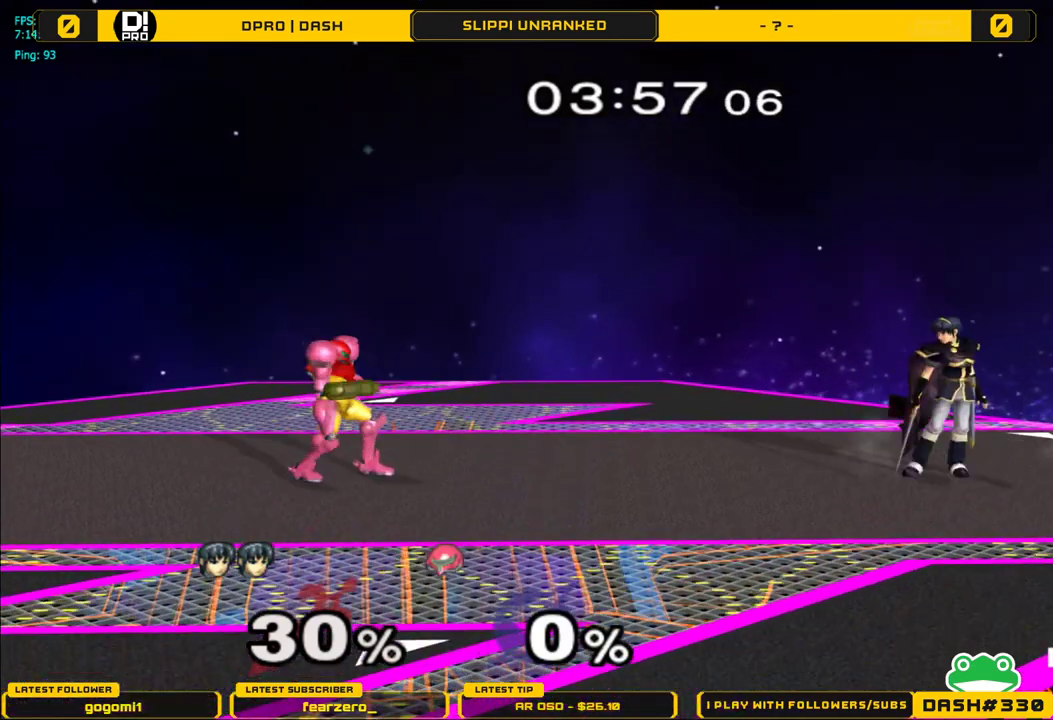
{"dt_ms": 500, "buttons": [], "left_stick": "center", "right_stick": "center", "events": []}
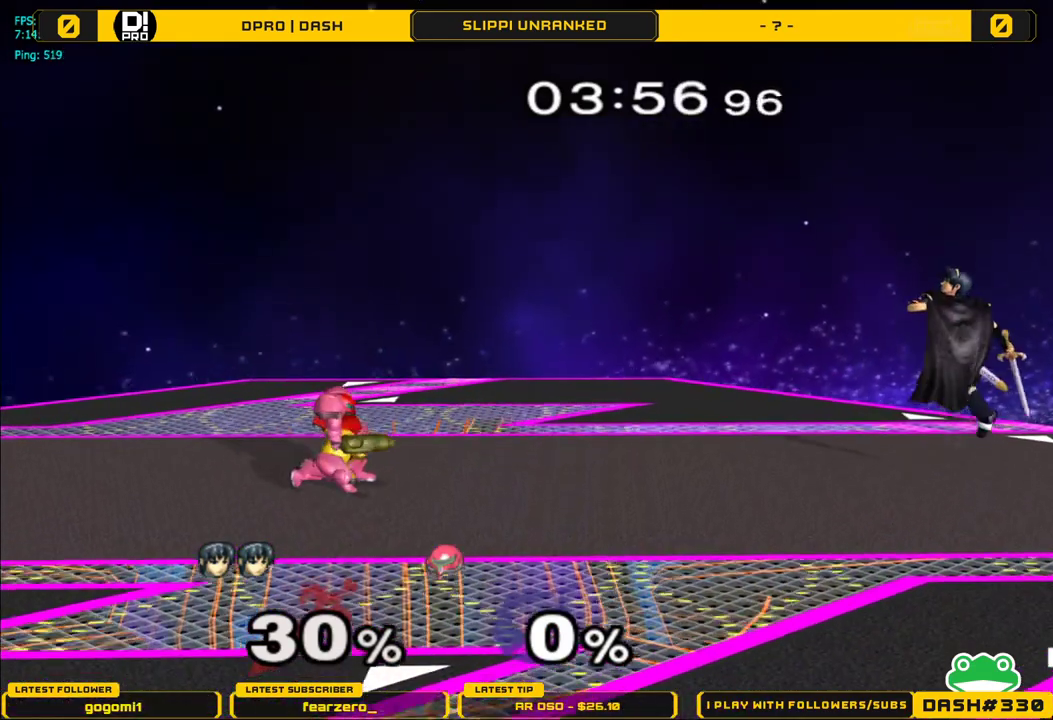
{"dt_ms": 500, "buttons": ["B"], "left_stick": "center", "right_stick": "center", "events": [[100, "A", "down"], [100, "left_stick", "down"], [133, "A", "up"], [200, "B", "down"], [300, "left_stick", "down-right"], [433, "left_stick", "center"]]}
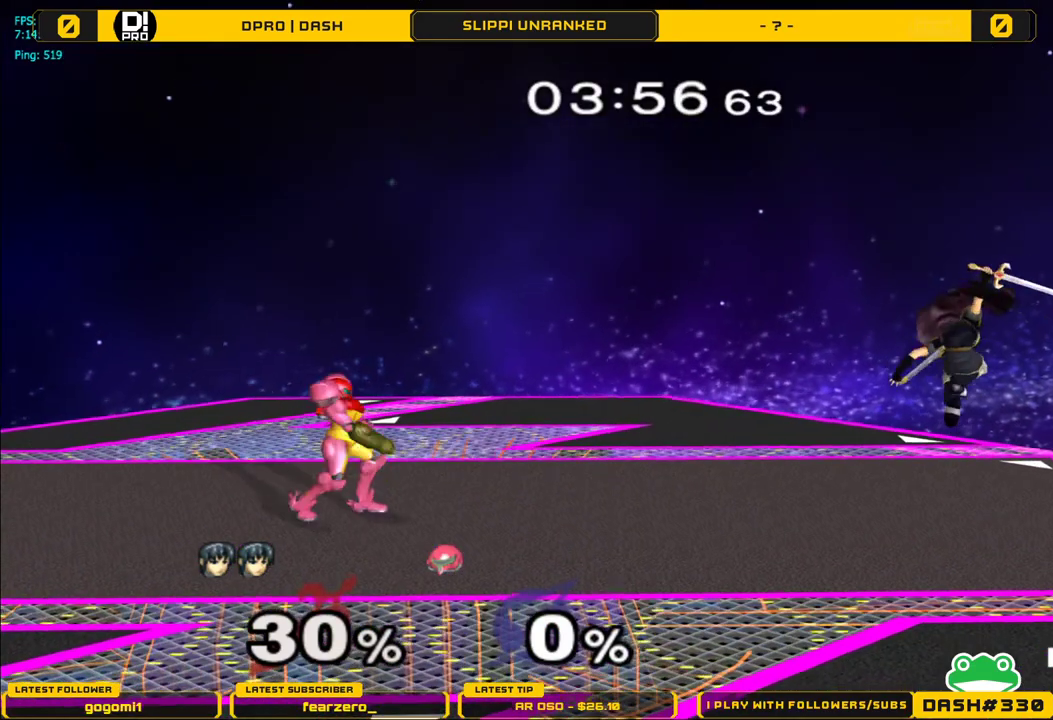
{"dt_ms": 500, "buttons": [], "left_stick": "center", "right_stick": "center", "events": [[50, "L1", "down"], [83, "B", "up"], [433, "L1", "up"]]}
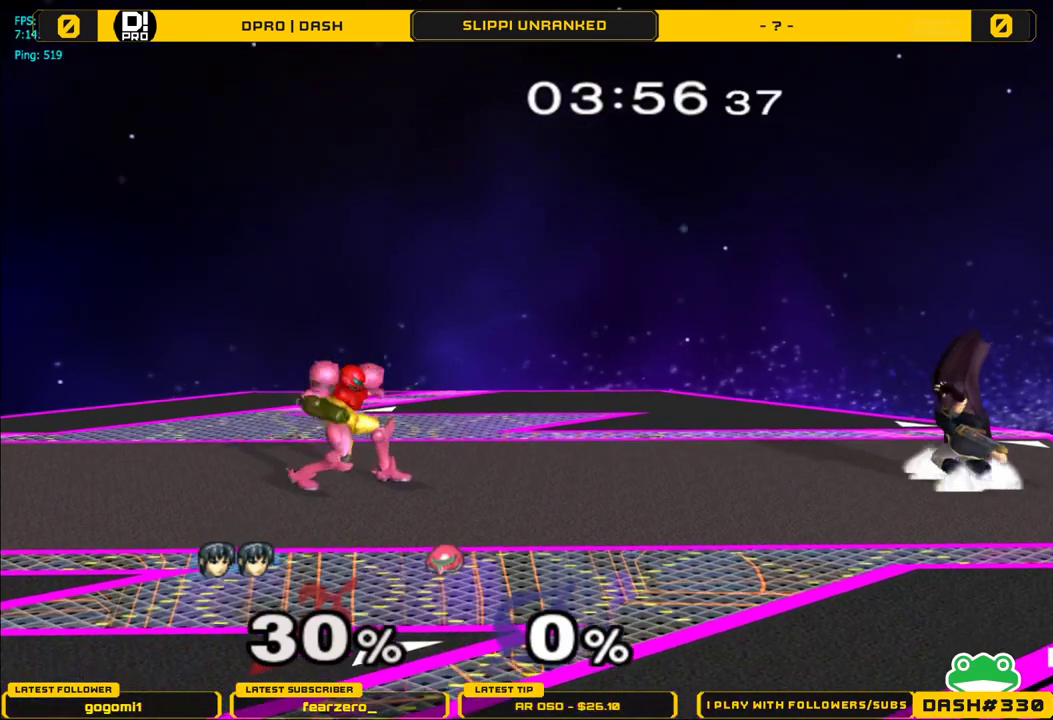
{"dt_ms": 500, "buttons": [], "left_stick": "center", "right_stick": "center", "events": [[483, "L1", "down"], [500, "L1", "up"]]}
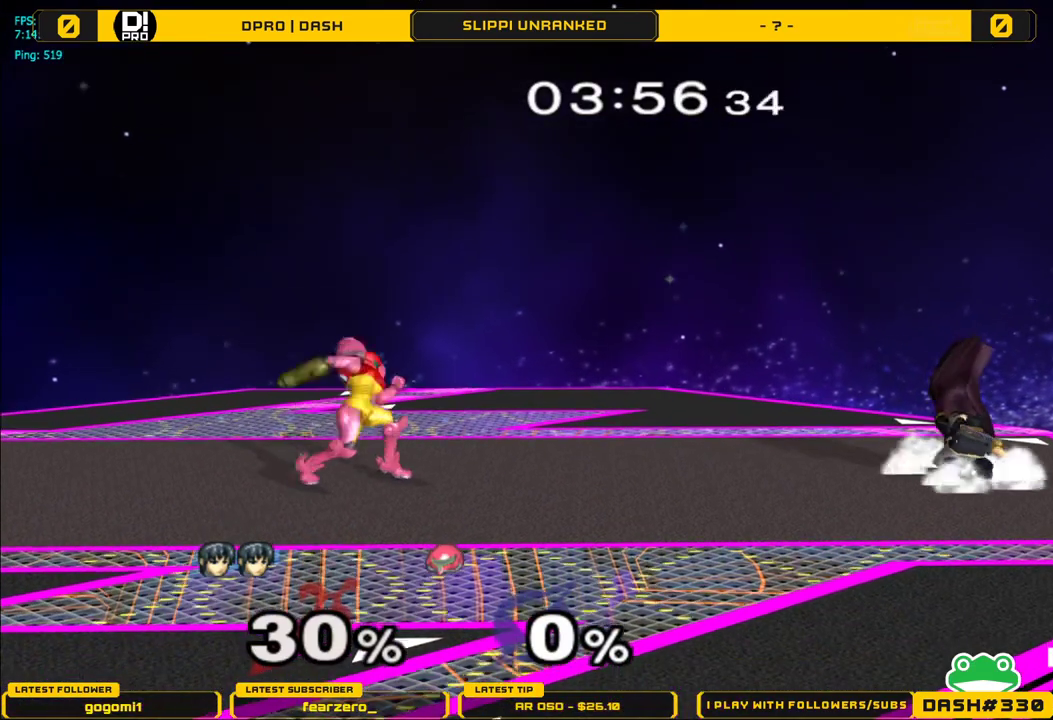
{"dt_ms": 500, "buttons": [], "left_stick": "center", "right_stick": "center", "events": []}
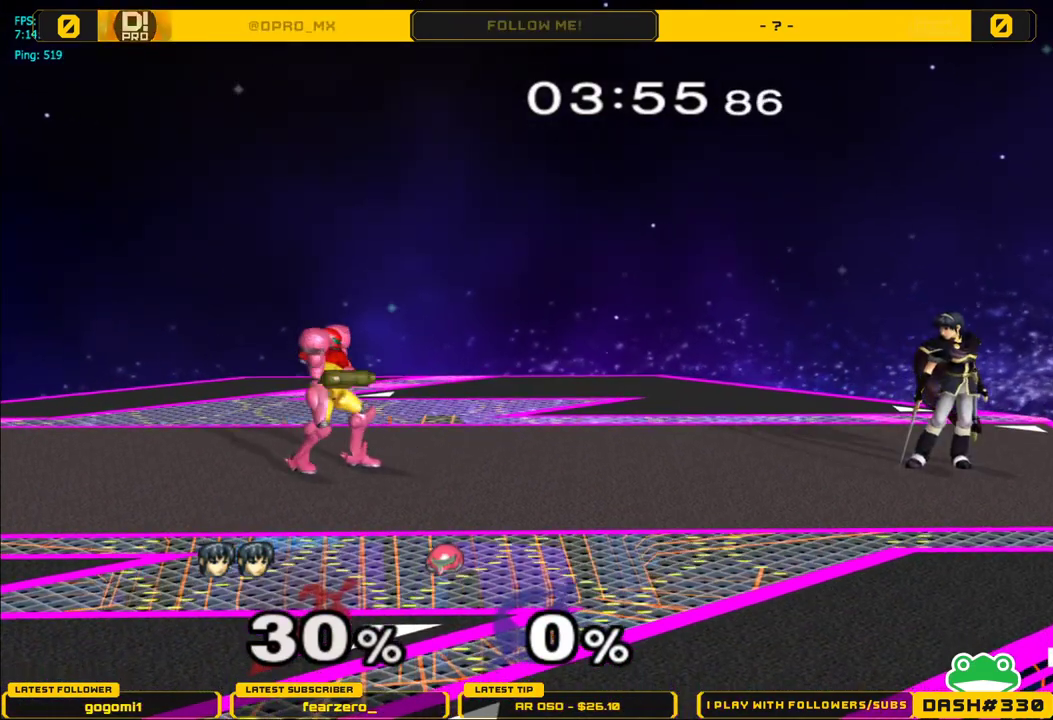
{"dt_ms": 500, "buttons": [], "left_stick": "center", "right_stick": "center", "events": [[283, "Y", "down"], [383, "Y", "up"]]}
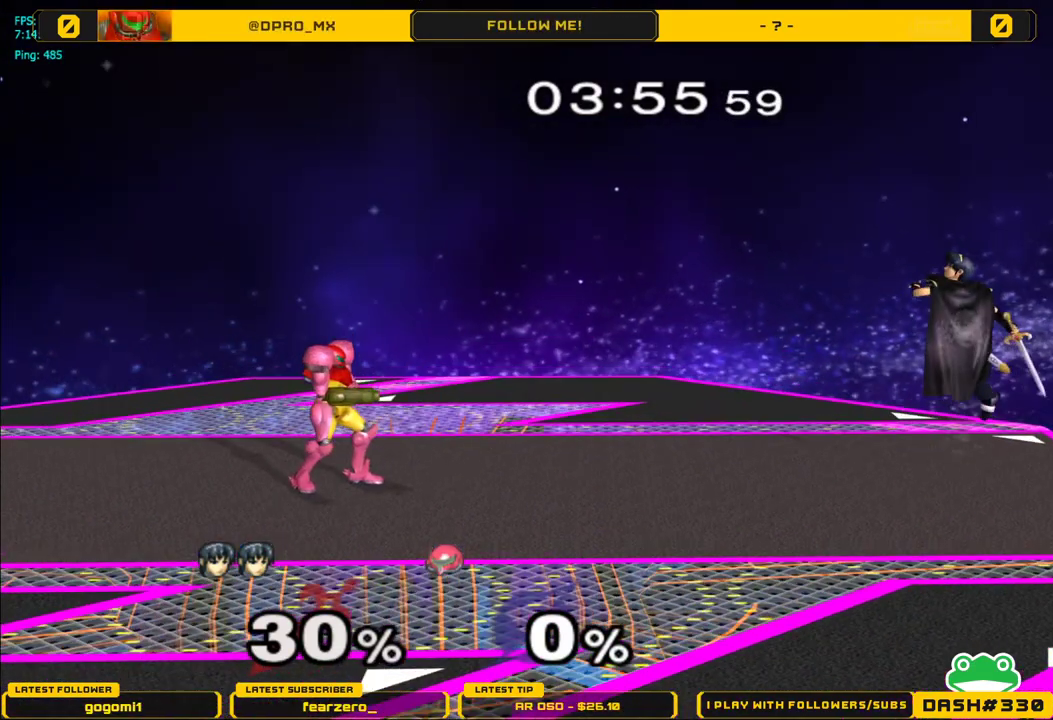
{"dt_ms": 500, "buttons": ["A"], "left_stick": "center", "right_stick": "center", "events": [[417, "A", "down"], [433, "A", "up"], [500, "A", "down"]]}
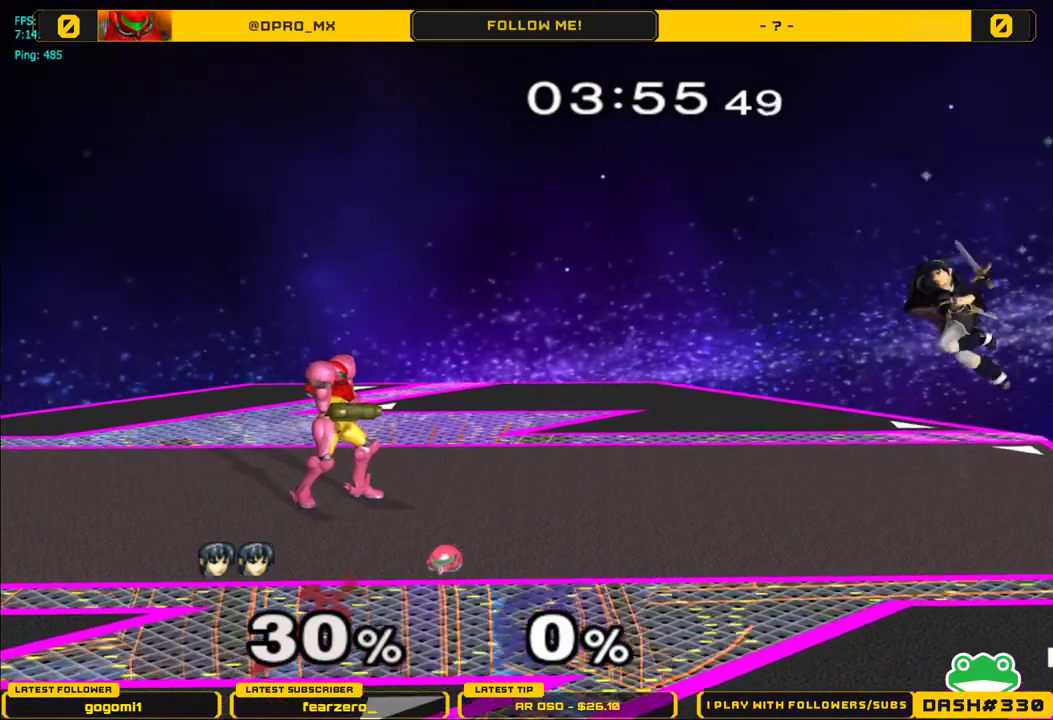
{"dt_ms": 500, "buttons": [], "left_stick": "center", "right_stick": "center", "events": [[483, "A", "up"]]}
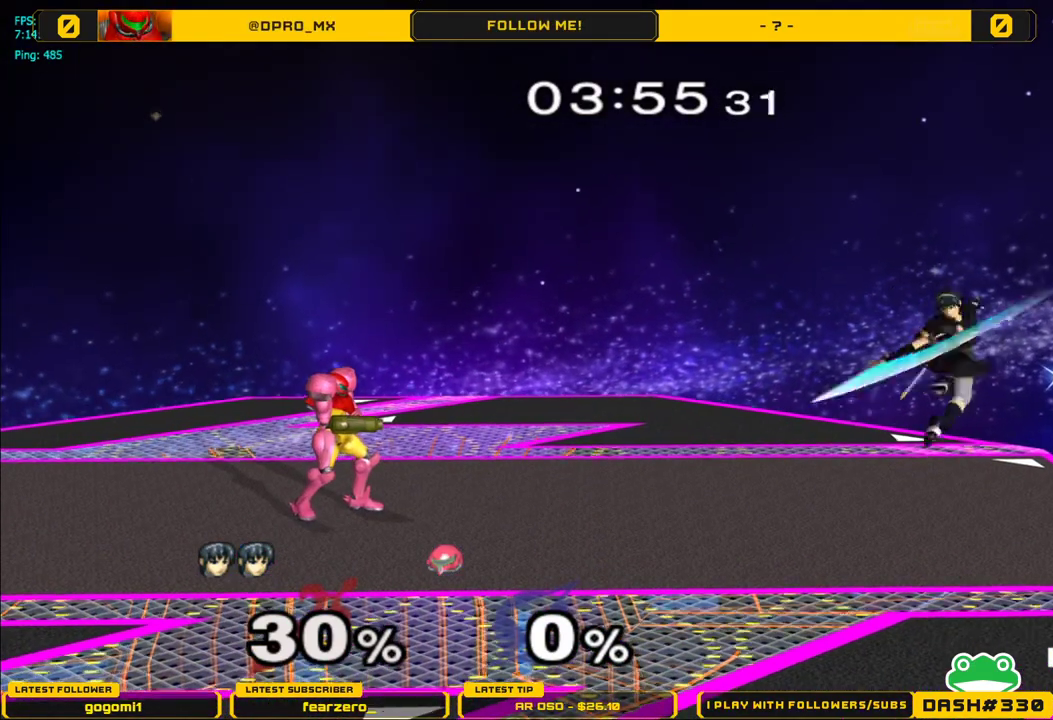
{"dt_ms": 500, "buttons": [], "left_stick": "center", "right_stick": "center", "events": [[67, "left_stick", "down"], [483, "left_stick", "center"]]}
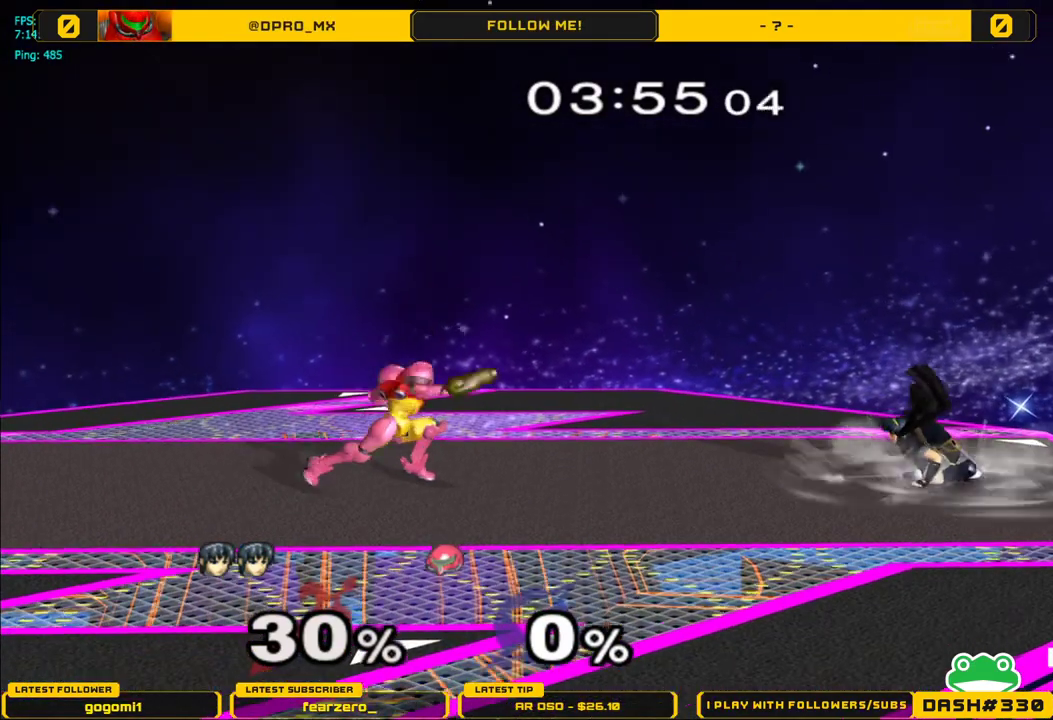
{"dt_ms": 500, "buttons": [], "left_stick": "center", "right_stick": "center", "events": []}
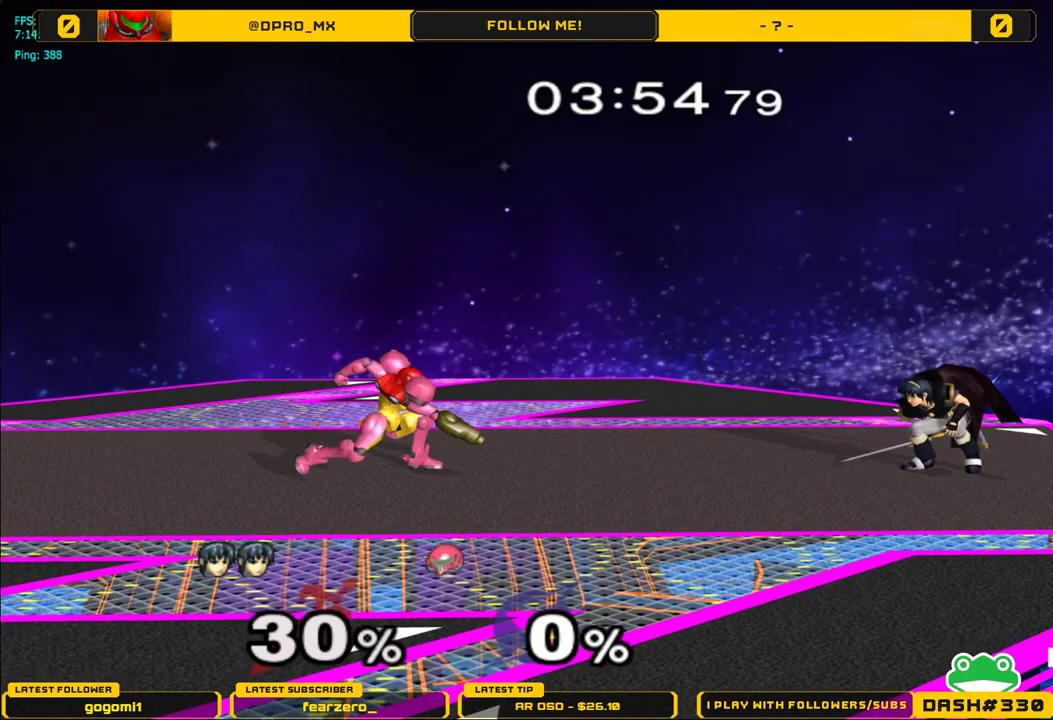
{"dt_ms": 1000, "buttons": ["A"], "left_stick": "up", "right_stick": "center"}
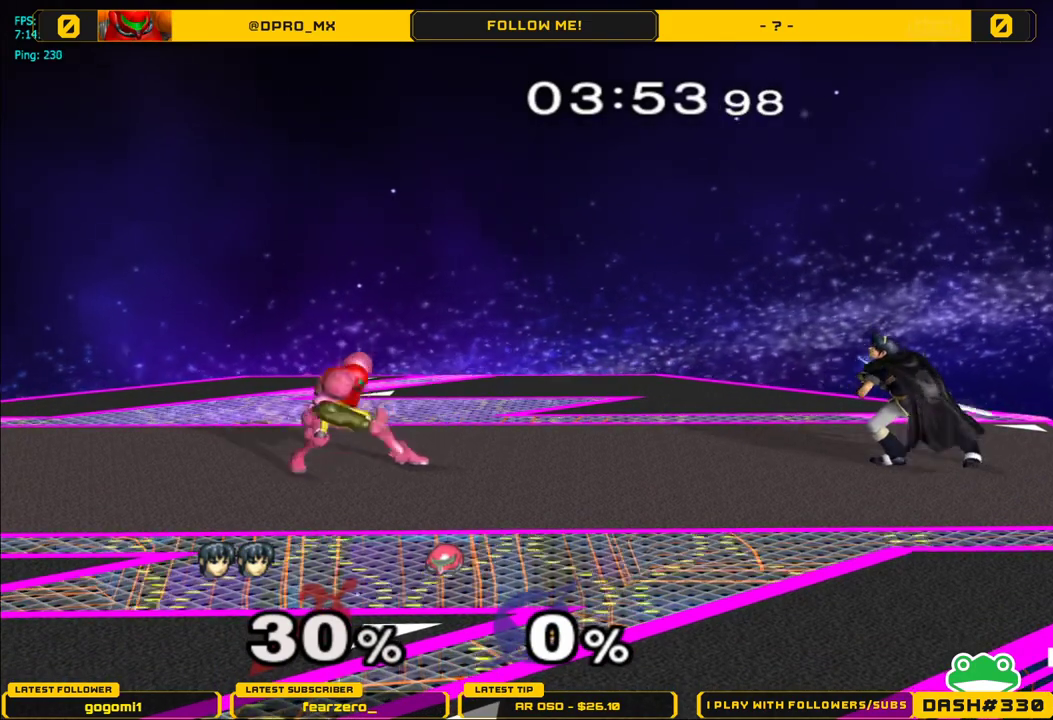
{"dt_ms": 1000, "buttons": [], "left_stick": "down", "right_stick": "center"}
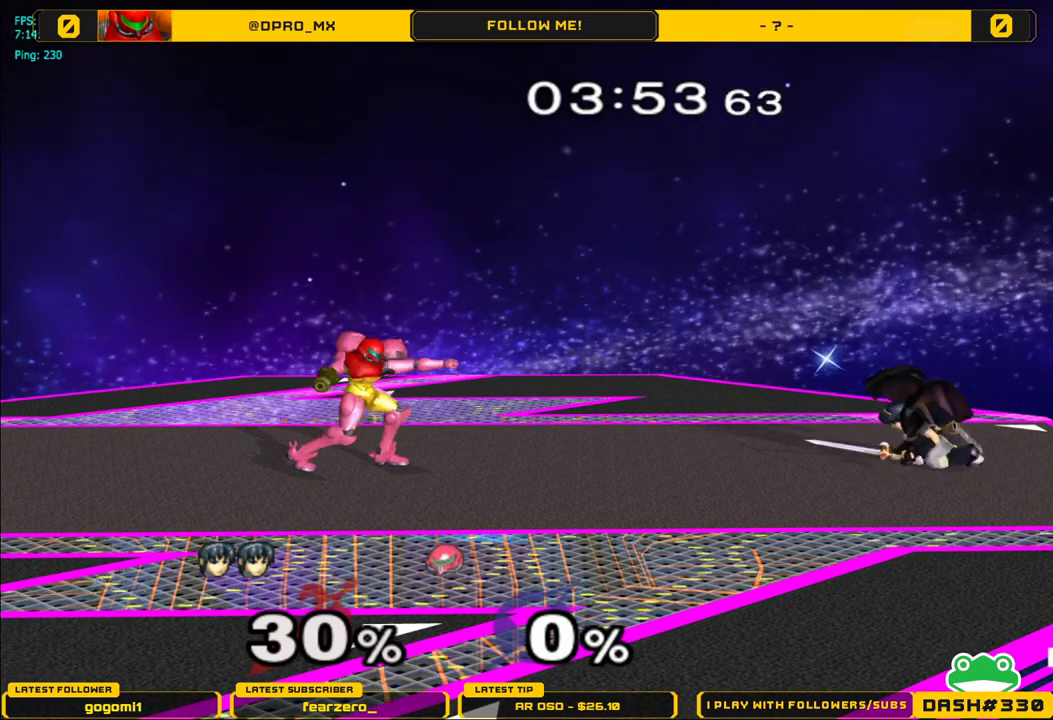
{"dt_ms": 500, "buttons": [], "left_stick": "down", "right_stick": "center", "events": []}
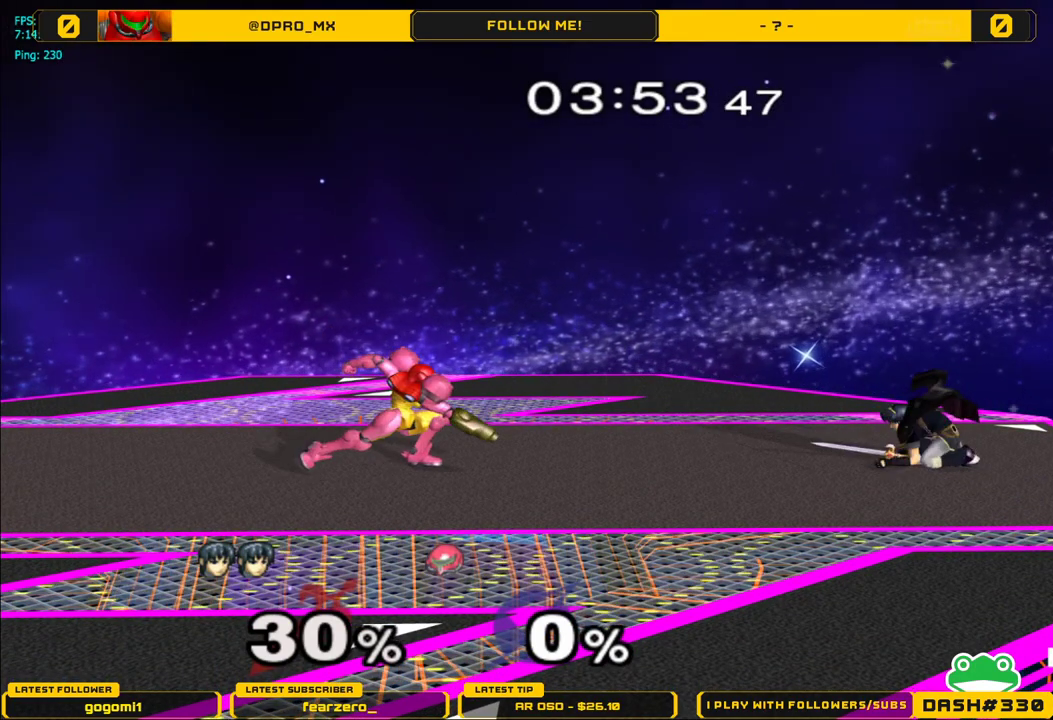
{"dt_ms": 500, "buttons": ["A"], "left_stick": "down", "right_stick": "center", "events": [[83, "A", "down"], [117, "A", "up"], [200, "A", "down"]]}
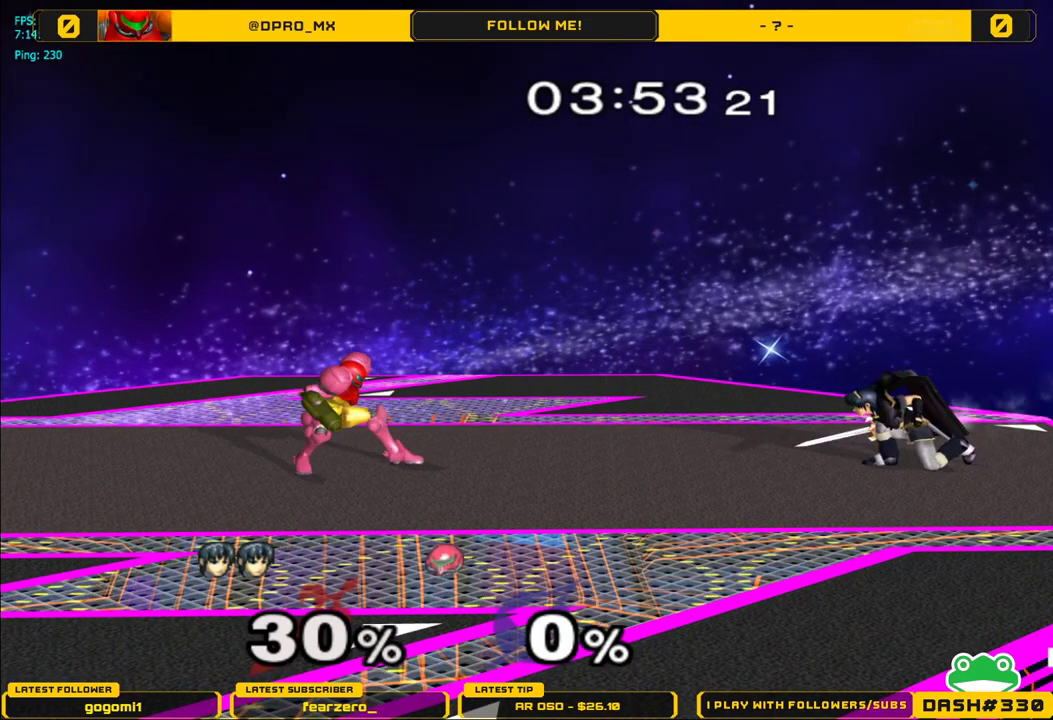
{"dt_ms": 500, "buttons": ["A"], "left_stick": "down", "right_stick": "center", "events": [[300, "A", "up"], [333, "A", "down"]]}
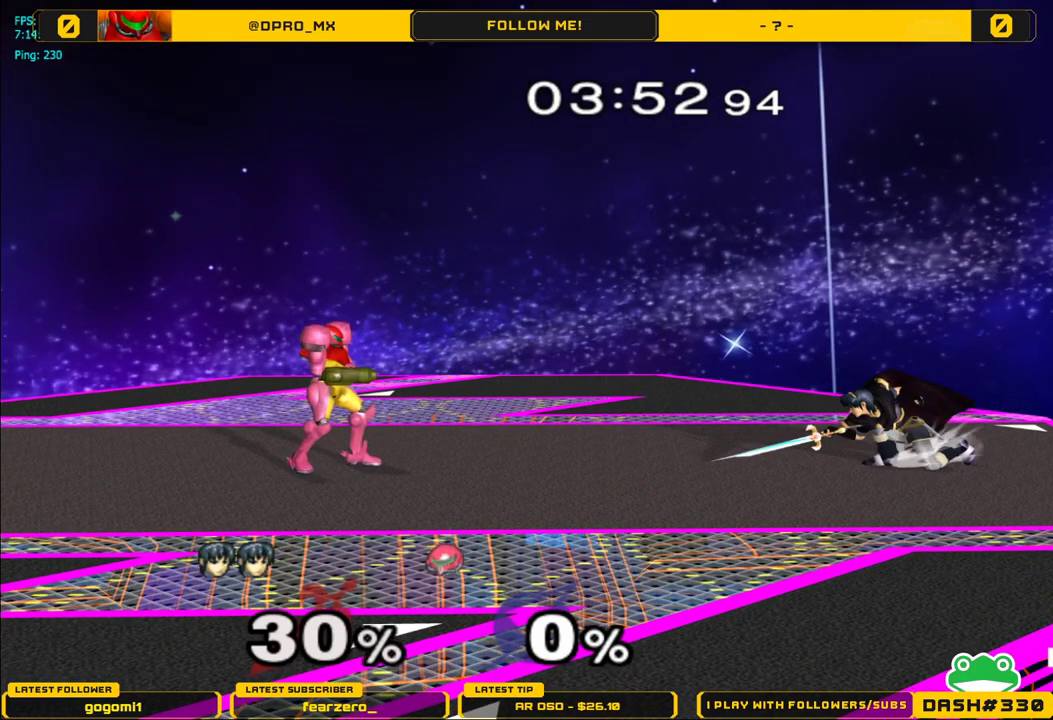
{"dt_ms": 500, "buttons": ["A"], "left_stick": "center", "right_stick": "center", "events": [[250, "A", "up"], [267, "left_stick", "center"], [417, "A", "down"]]}
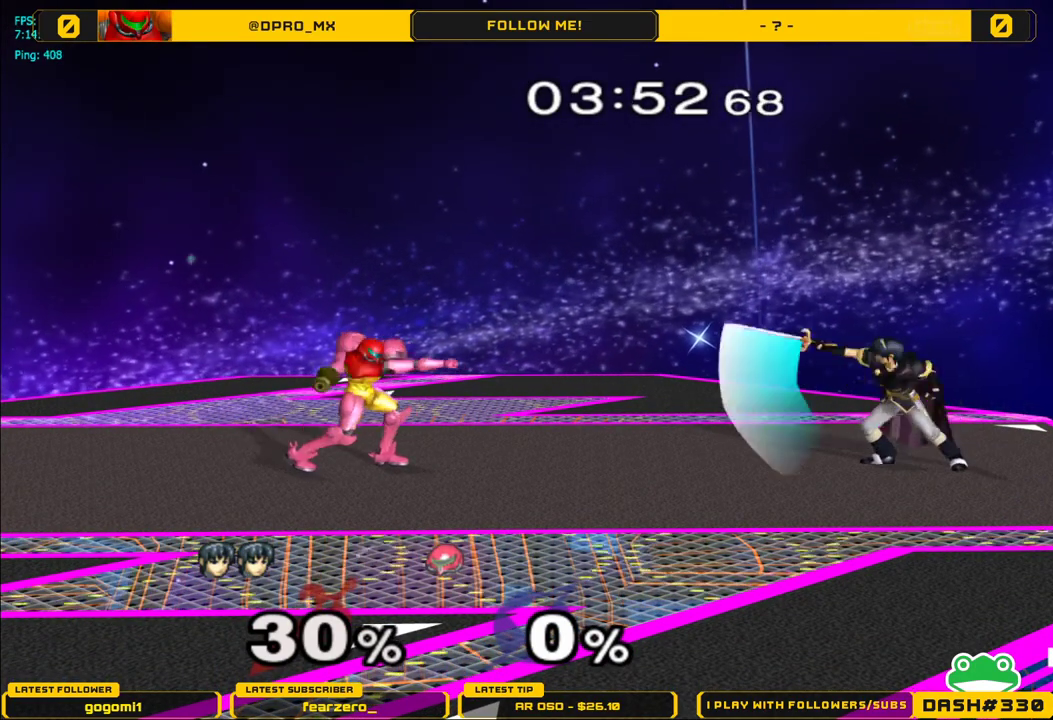
{"dt_ms": 500, "buttons": ["A"], "left_stick": "center", "right_stick": "center", "events": [[183, "A", "up"], [350, "A", "down"]]}
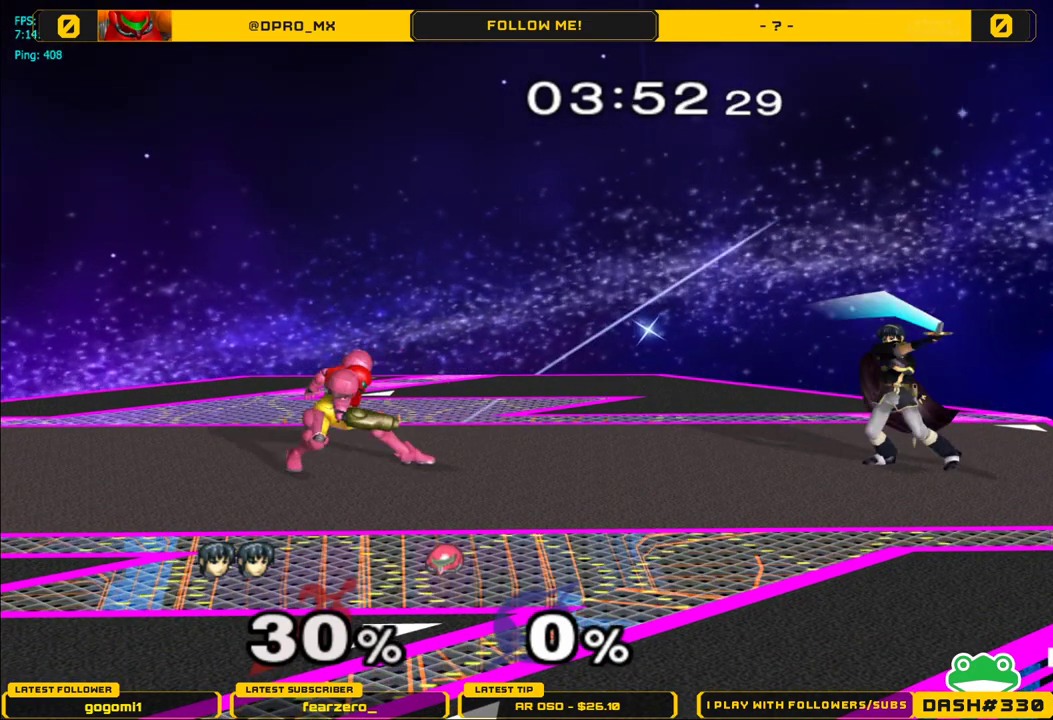
{"dt_ms": 500, "buttons": [], "left_stick": "center", "right_stick": "center", "events": [[167, "A", "up"], [417, "A", "down"], [467, "A", "up"]]}